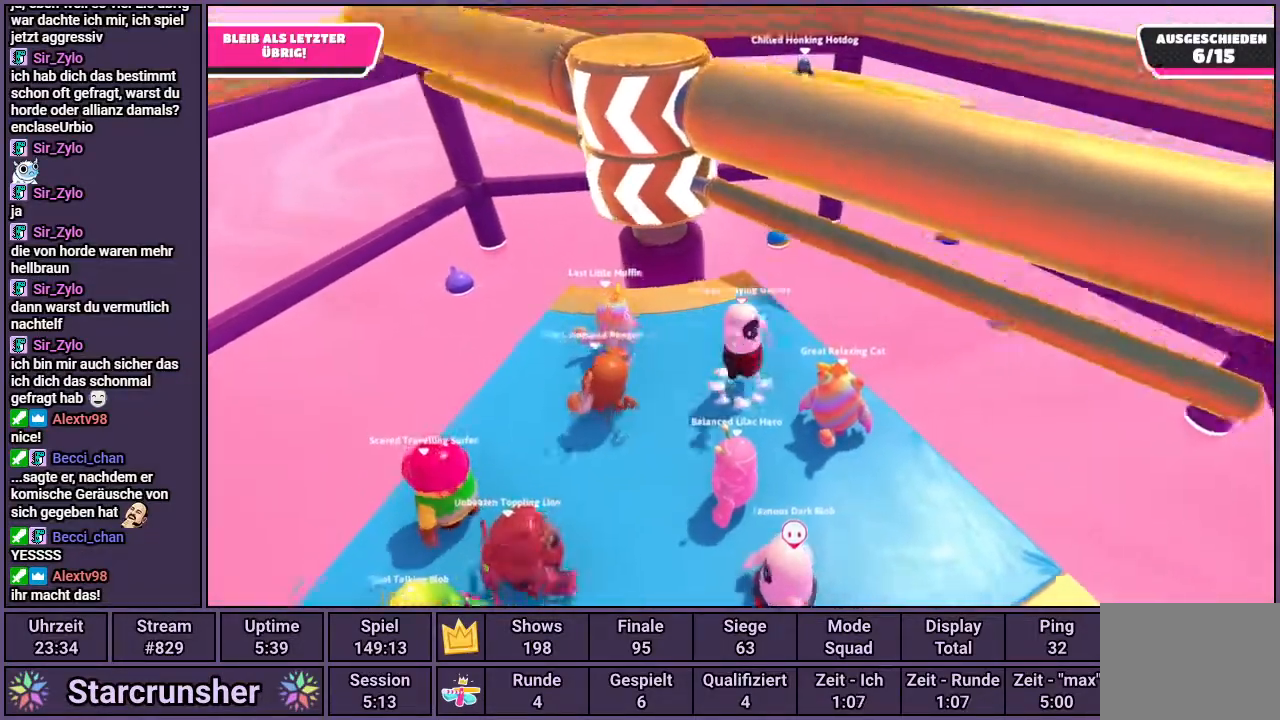
Gameplay with a controller (PlayStation layout); each line is a JSON object with the inputs held at the frame after it. "events" lists button and stick changes between this image and that frame as [ms after this image, input, new state], when the widget could be followed in between.
{"buttons": [], "left_stick": "left", "right_stick": "center", "events": [[67, "left_stick", "center"], [317, "left_stick", "left"]]}
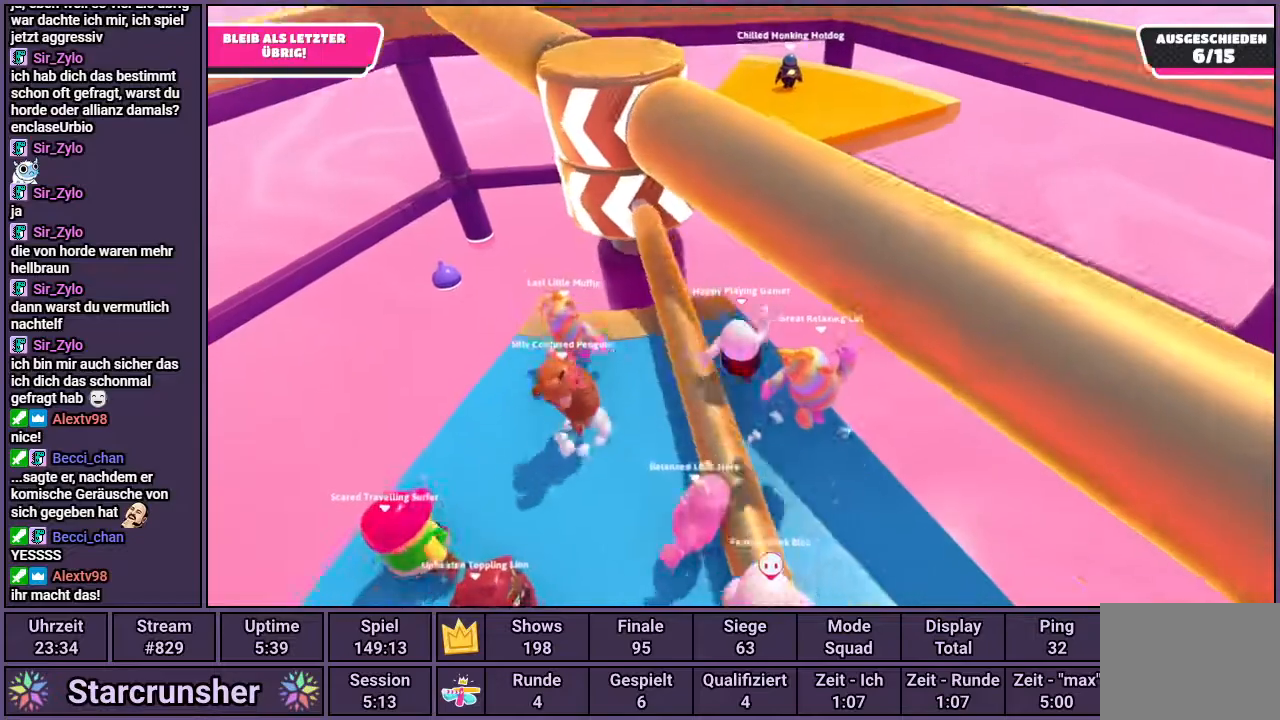
{"buttons": [], "left_stick": "center", "right_stick": "center", "events": [[83, "left_stick", "center"]]}
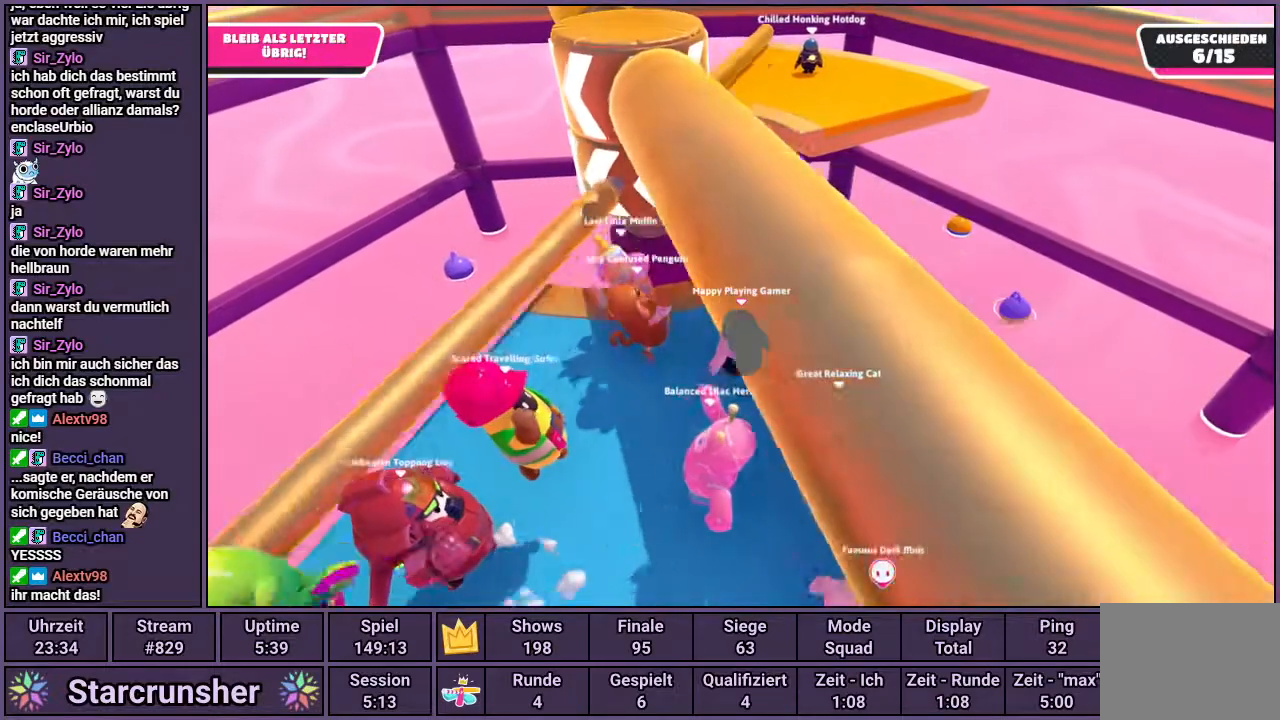
{"buttons": [], "left_stick": "center", "right_stick": "down-left", "events": [[433, "right_stick", "down-left"]]}
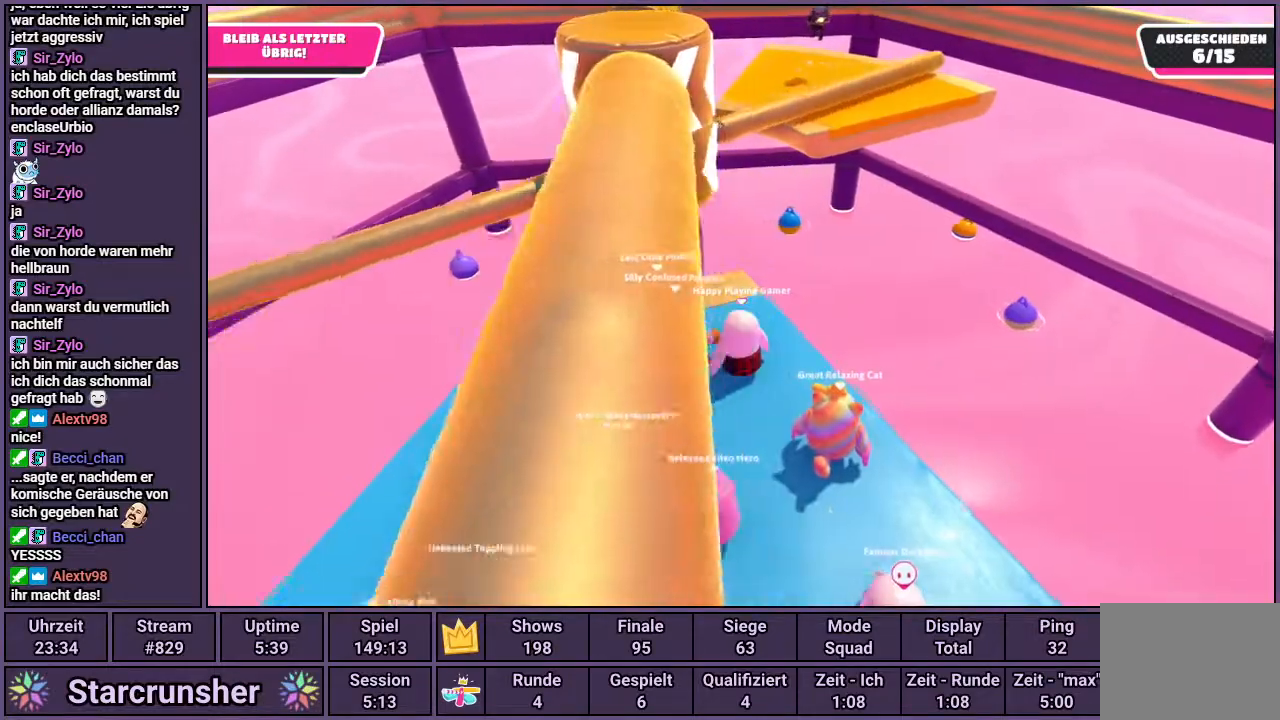
{"buttons": [], "left_stick": "down-left", "right_stick": "center", "events": [[100, "right_stick", "center"], [250, "left_stick", "down-left"]]}
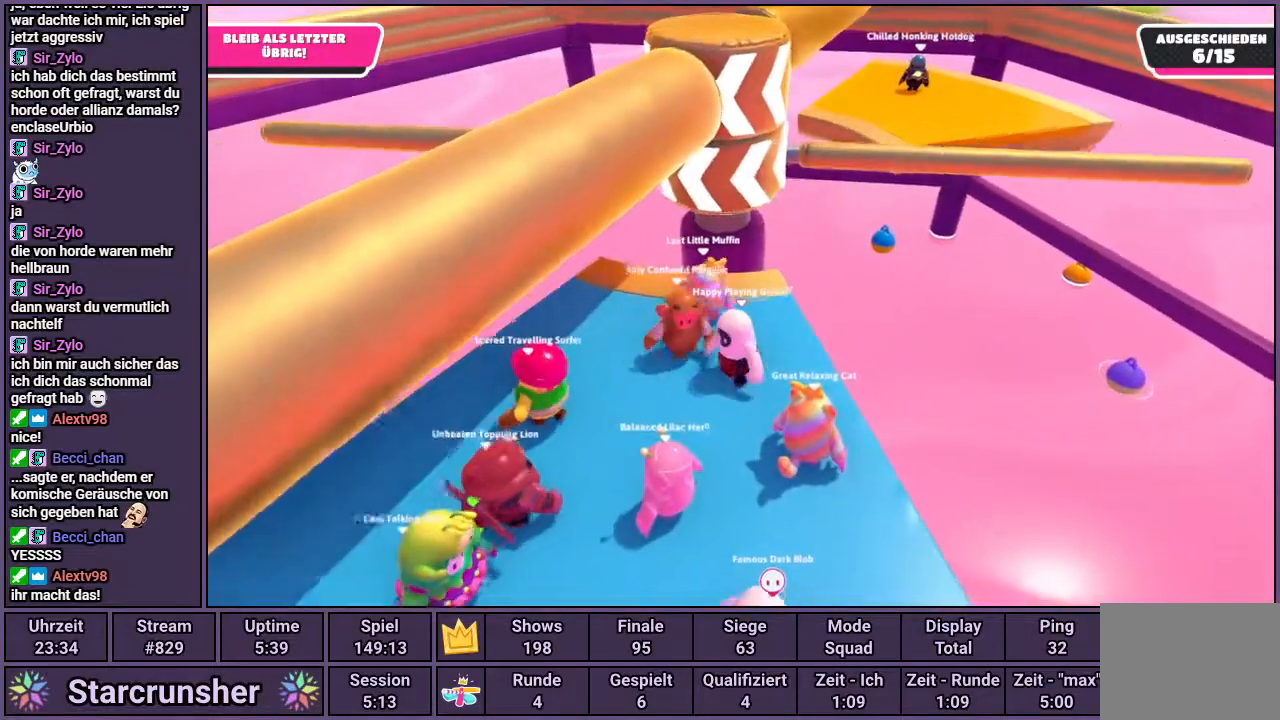
{"buttons": [], "left_stick": "center", "right_stick": "center", "events": [[117, "left_stick", "up-right"], [217, "left_stick", "center"]]}
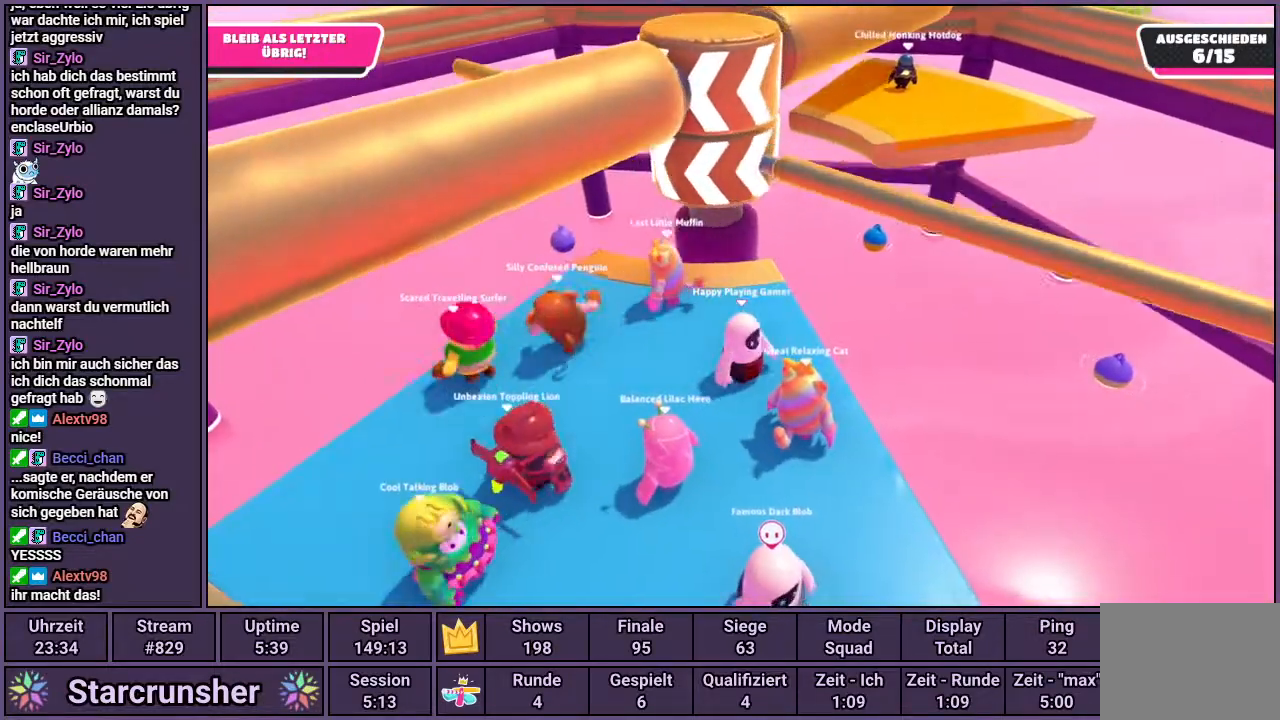
{"buttons": ["CROSS"], "left_stick": "center", "right_stick": "center", "events": [[117, "left_stick", "up-right"], [183, "CROSS", "down"], [267, "left_stick", "center"]]}
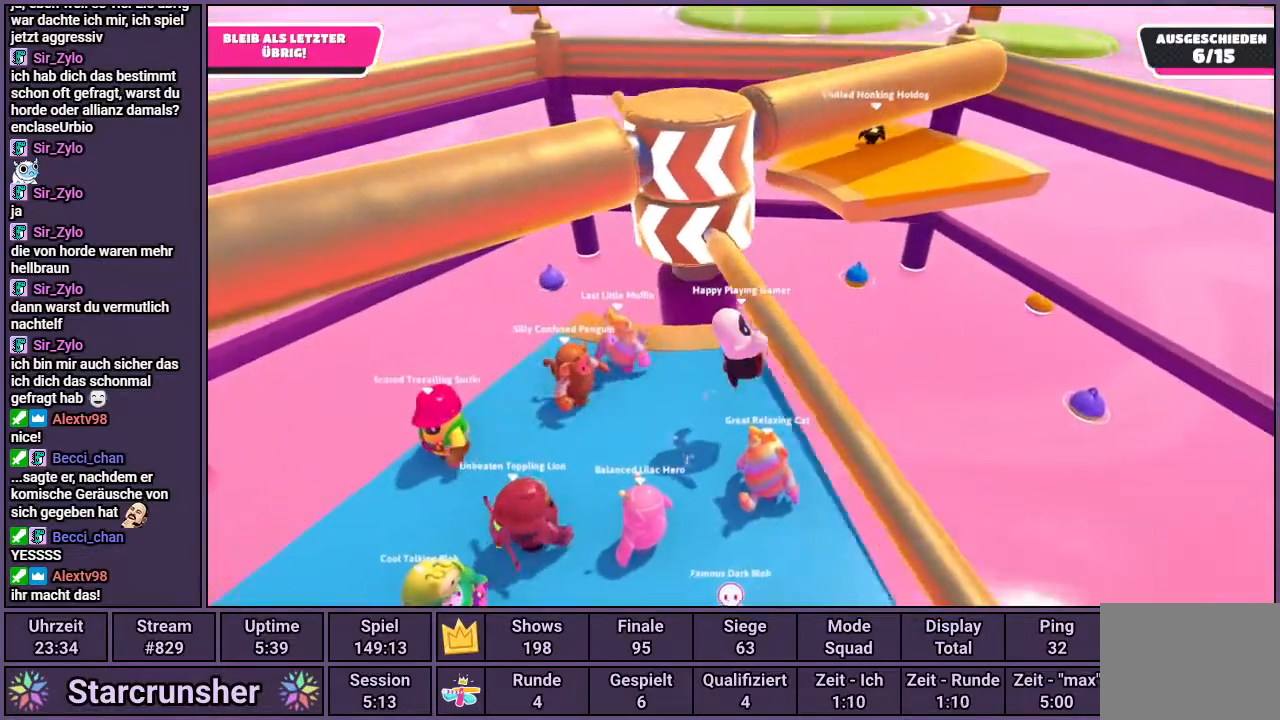
{"buttons": [], "left_stick": "center", "right_stick": "right", "events": [[17, "CROSS", "up"], [50, "left_stick", "left"], [467, "right_stick", "right"], [500, "left_stick", "center"]]}
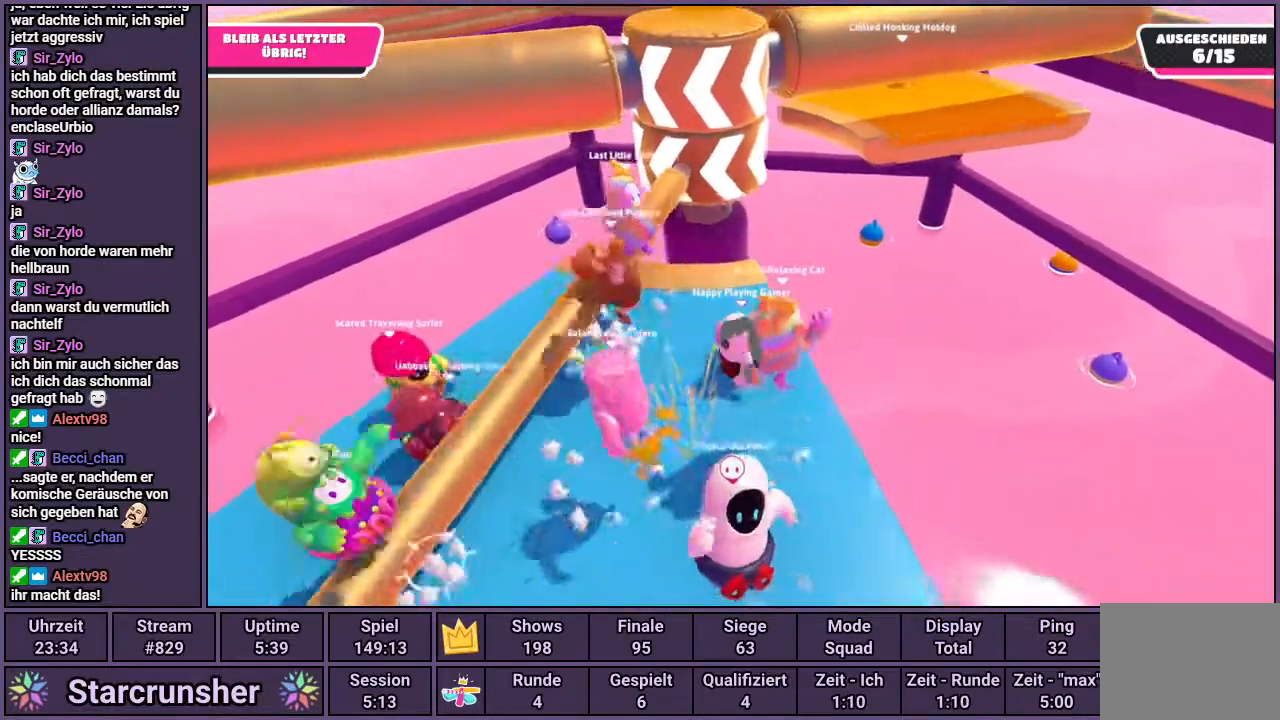
{"buttons": [], "left_stick": "center", "right_stick": "center", "events": [[50, "right_stick", "center"]]}
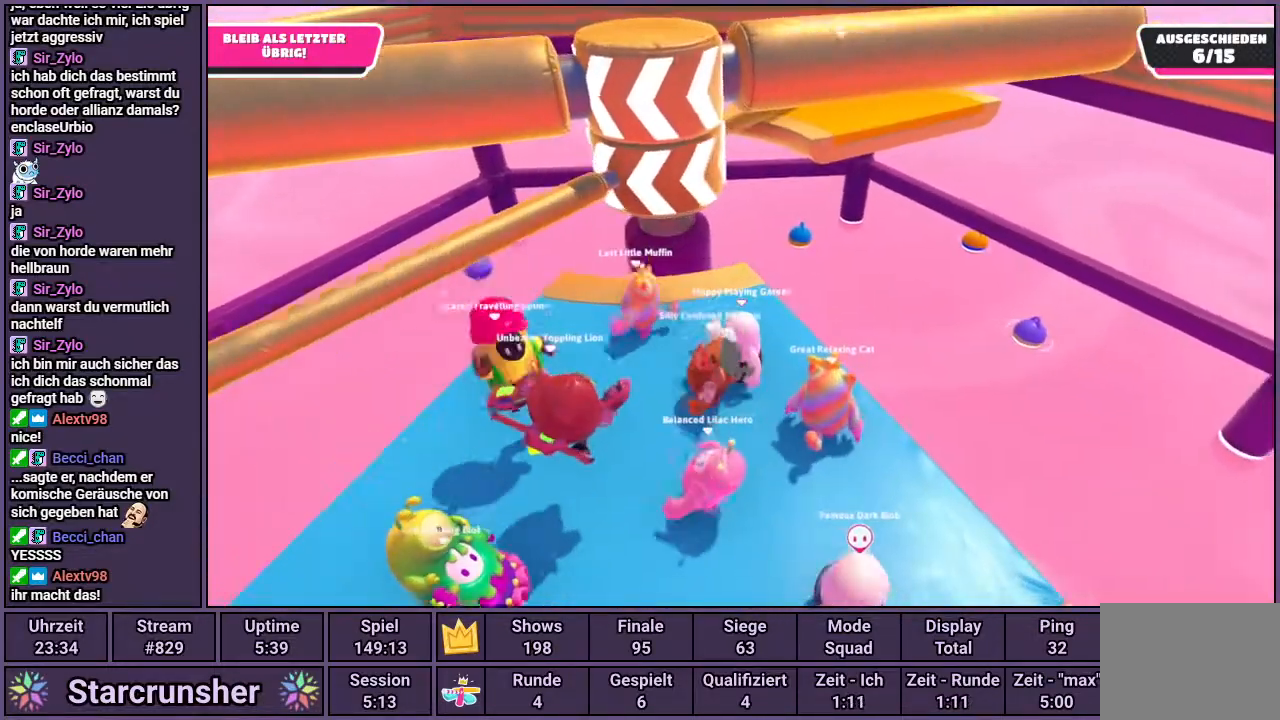
{"buttons": [], "left_stick": "center", "right_stick": "center", "events": []}
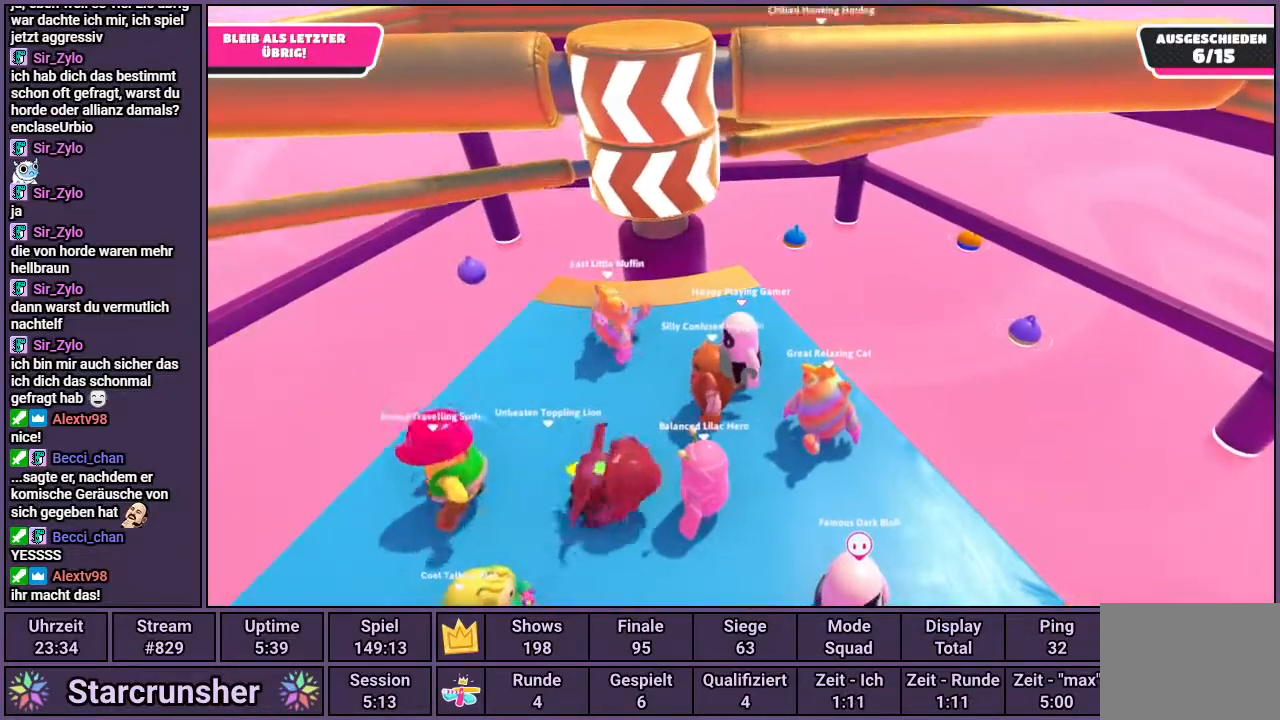
{"buttons": [], "left_stick": "center", "right_stick": "center", "events": [[117, "left_stick", "right"], [200, "left_stick", "center"]]}
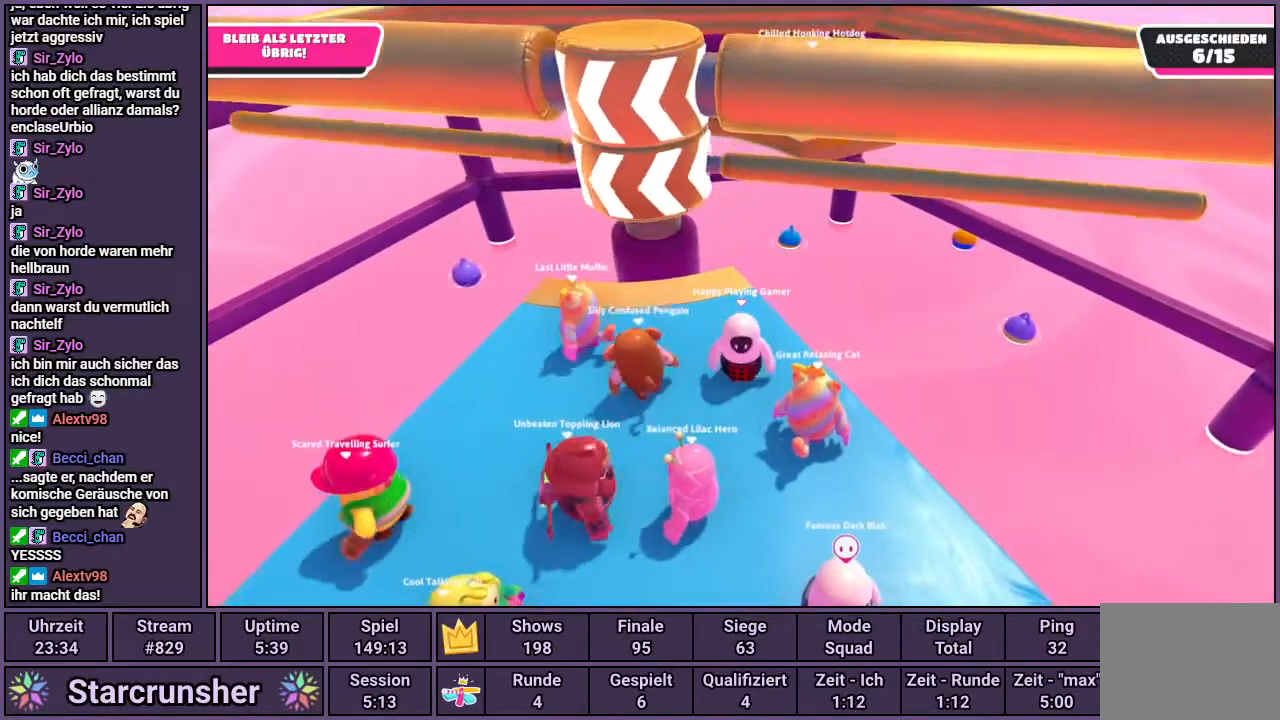
{"buttons": ["CROSS"], "left_stick": "down-left", "right_stick": "center", "events": [[267, "left_stick", "up-right"], [350, "CROSS", "down"], [450, "left_stick", "center"], [500, "left_stick", "down-left"]]}
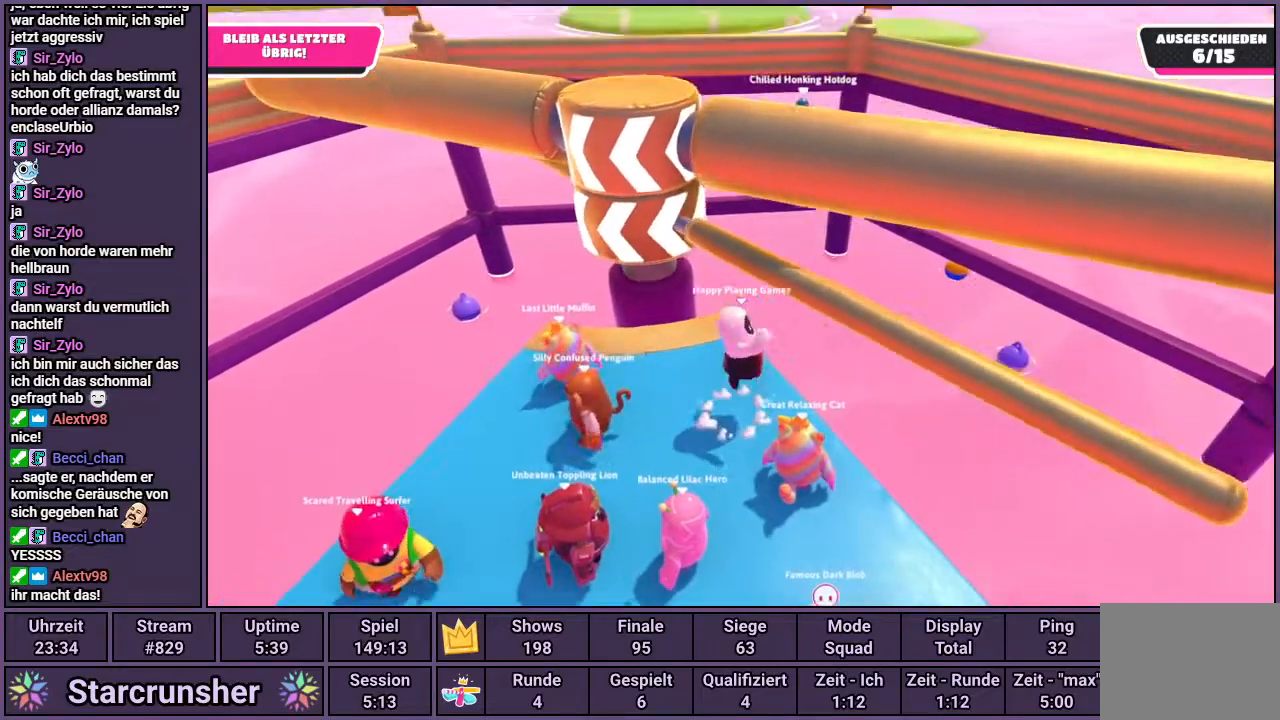
{"buttons": [], "left_stick": "center", "right_stick": "center", "events": [[17, "CROSS", "up"], [317, "left_stick", "center"]]}
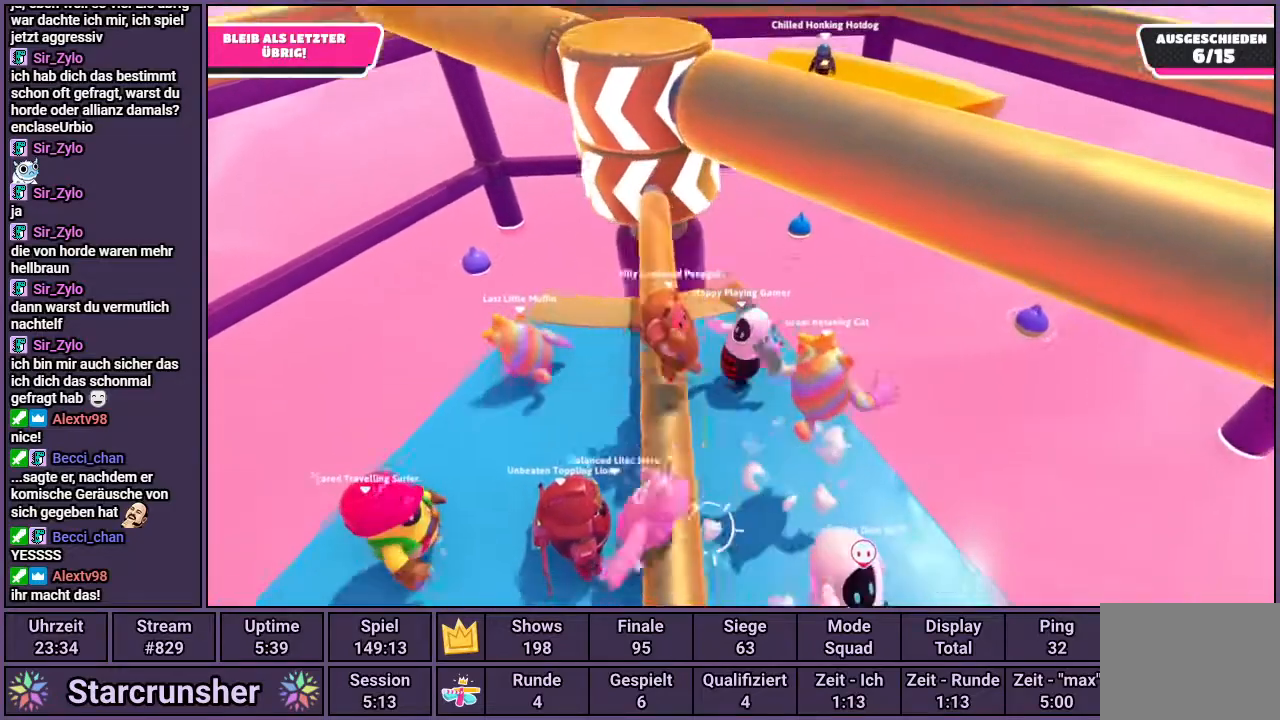
{"buttons": [], "left_stick": "center", "right_stick": "center", "events": [[300, "right_stick", "left"], [383, "right_stick", "center"]]}
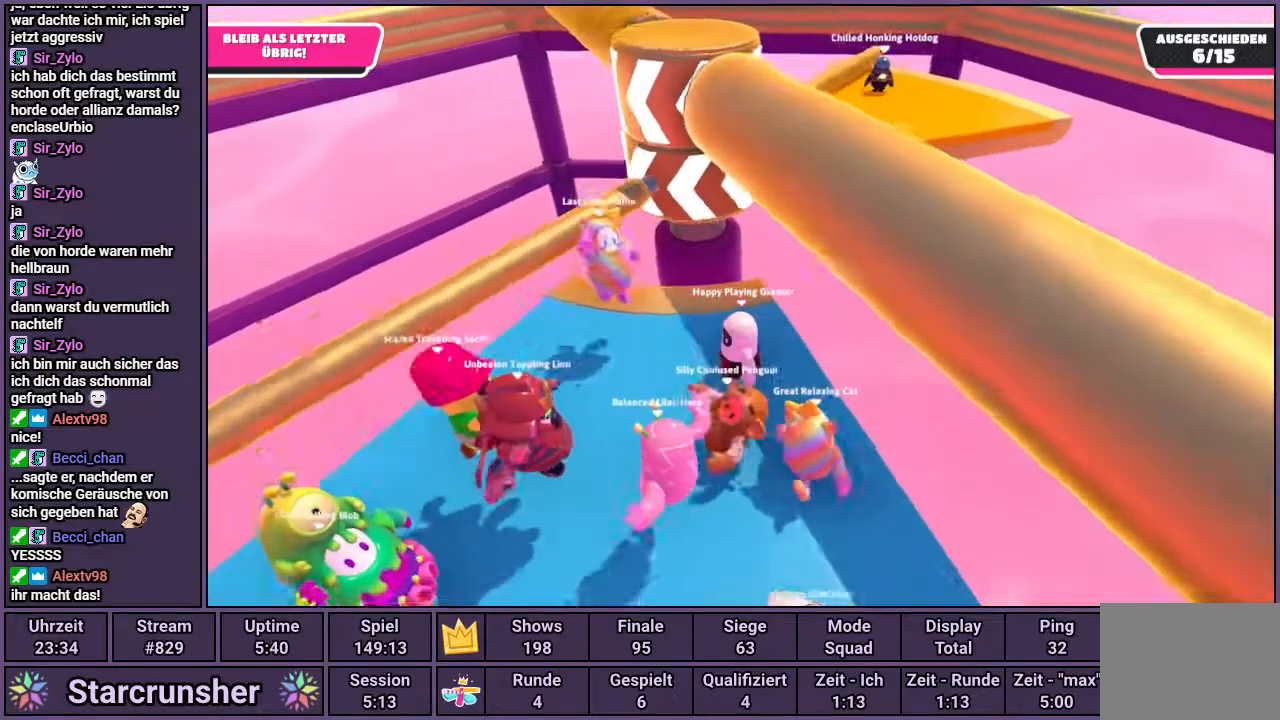
{"buttons": [], "left_stick": "center", "right_stick": "center", "events": []}
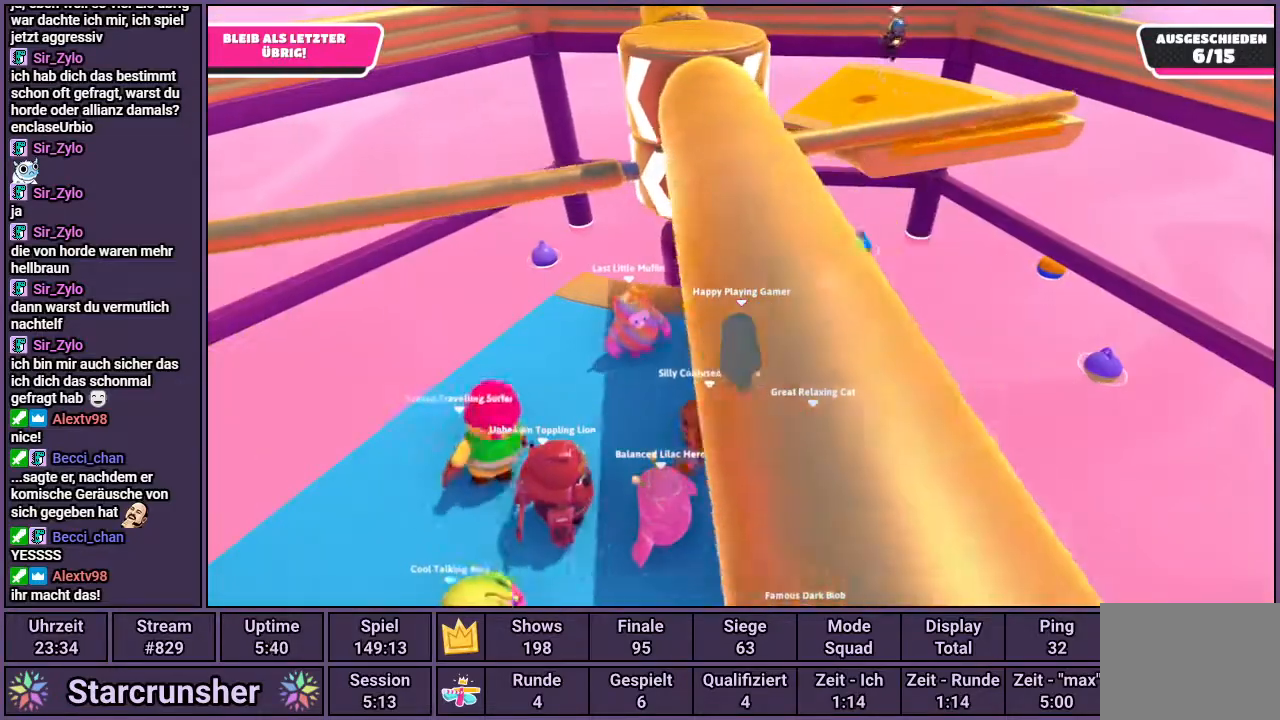
{"buttons": [], "left_stick": "center", "right_stick": "center", "events": [[17, "left_stick", "up"], [233, "left_stick", "center"]]}
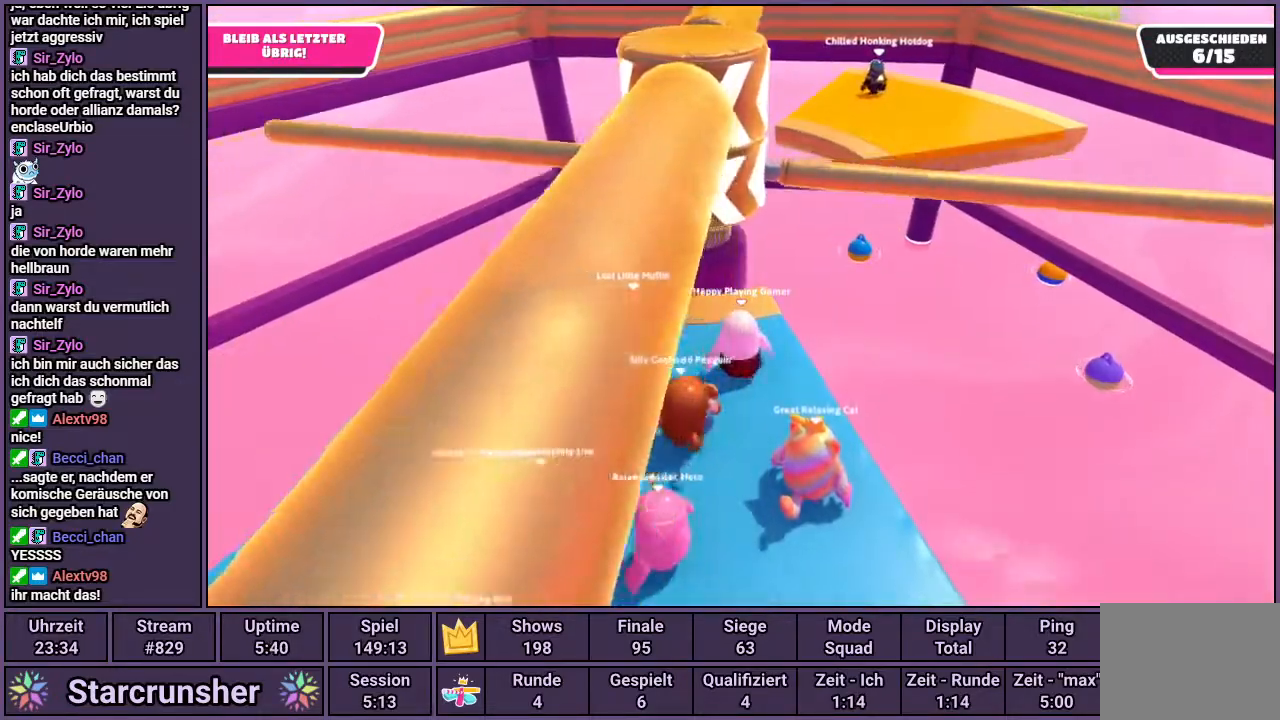
{"buttons": [], "left_stick": "center", "right_stick": "center", "events": []}
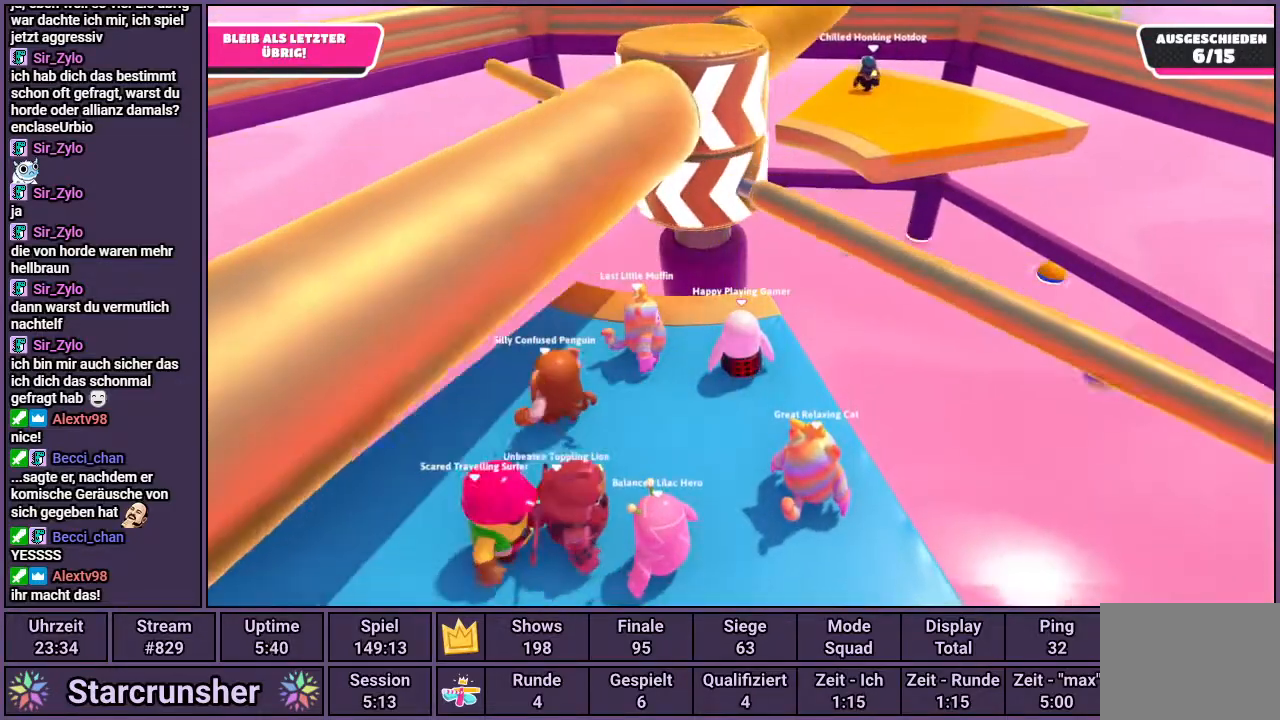
{"buttons": [], "left_stick": "down-left", "right_stick": "center", "events": [[33, "left_stick", "up-right"], [67, "CROSS", "down"], [167, "CROSS", "up"], [200, "left_stick", "center"], [250, "left_stick", "down-left"]]}
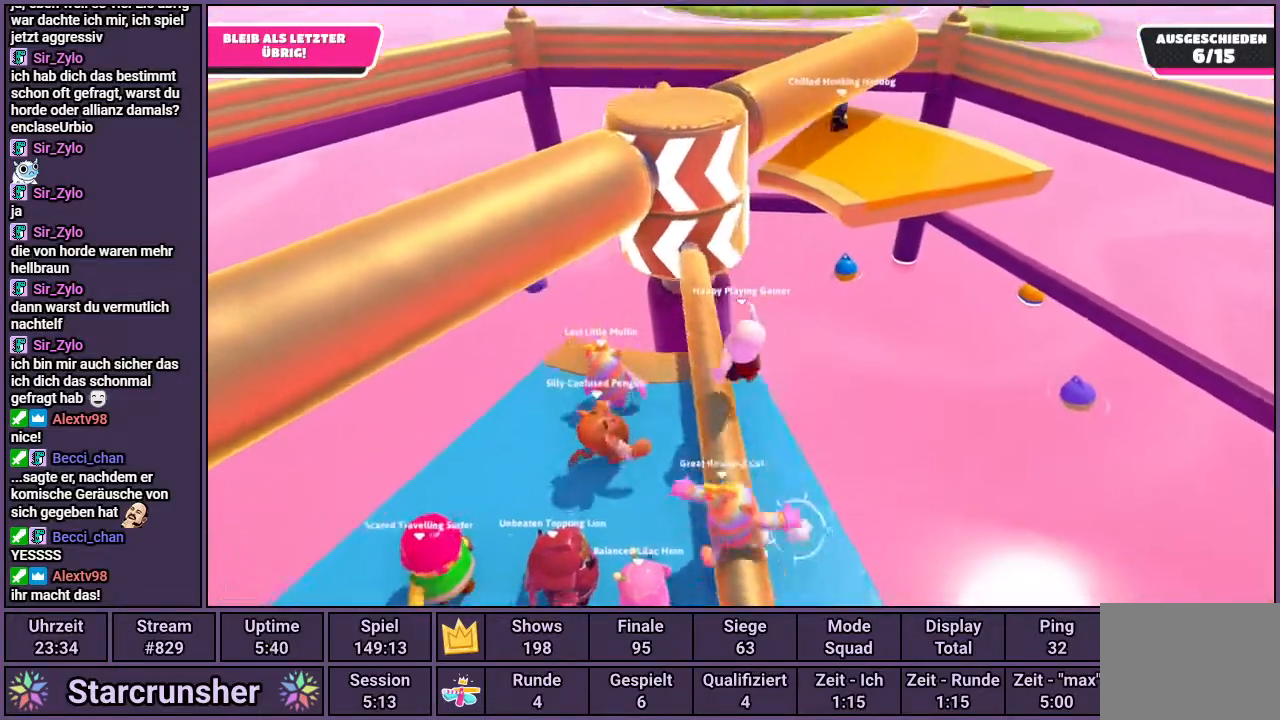
{"buttons": [], "left_stick": "center", "right_stick": "center", "events": [[50, "left_stick", "center"]]}
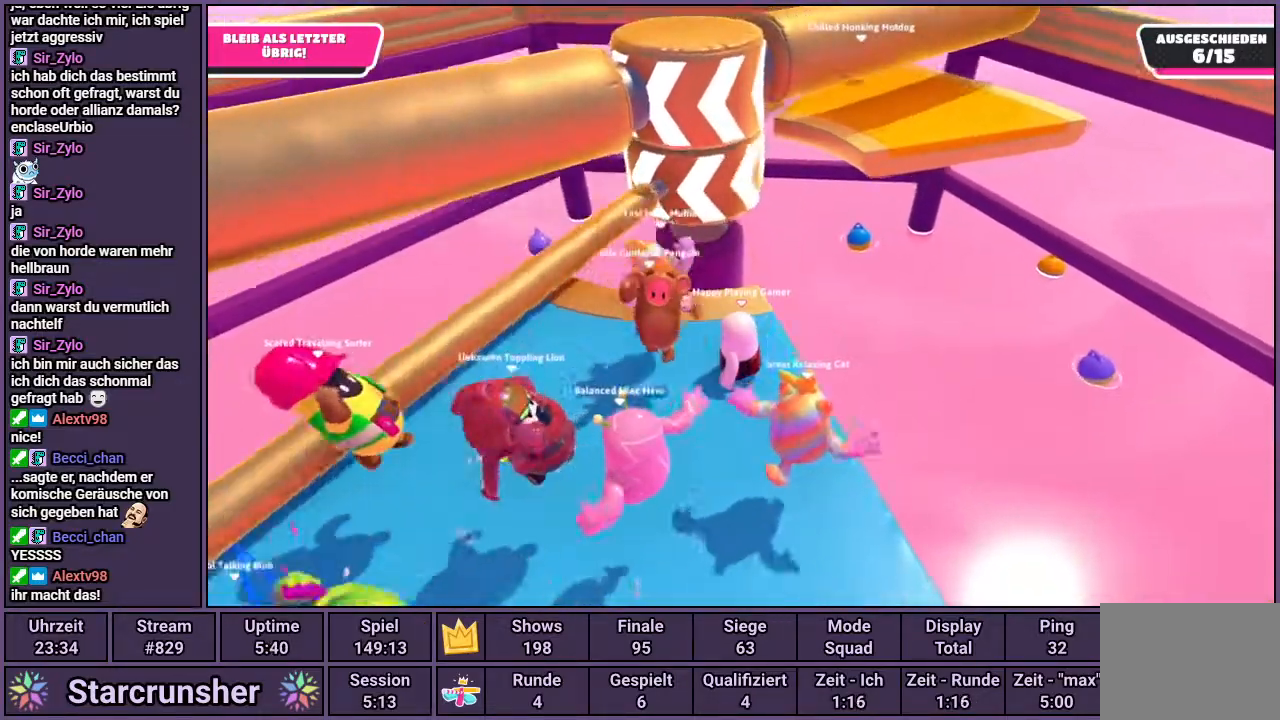
{"buttons": [], "left_stick": "center", "right_stick": "center", "events": []}
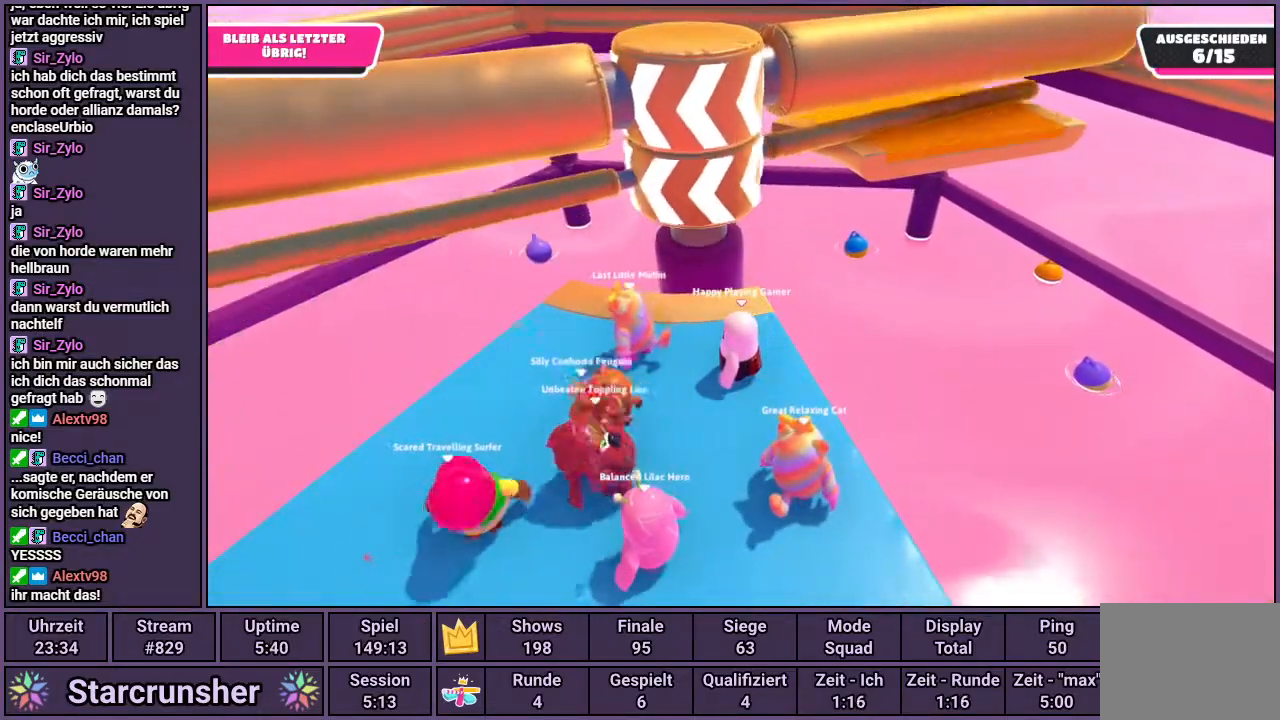
{"buttons": [], "left_stick": "right", "right_stick": "center", "events": [[183, "right_stick", "right"], [250, "left_stick", "left"], [317, "right_stick", "center"], [483, "left_stick", "right"]]}
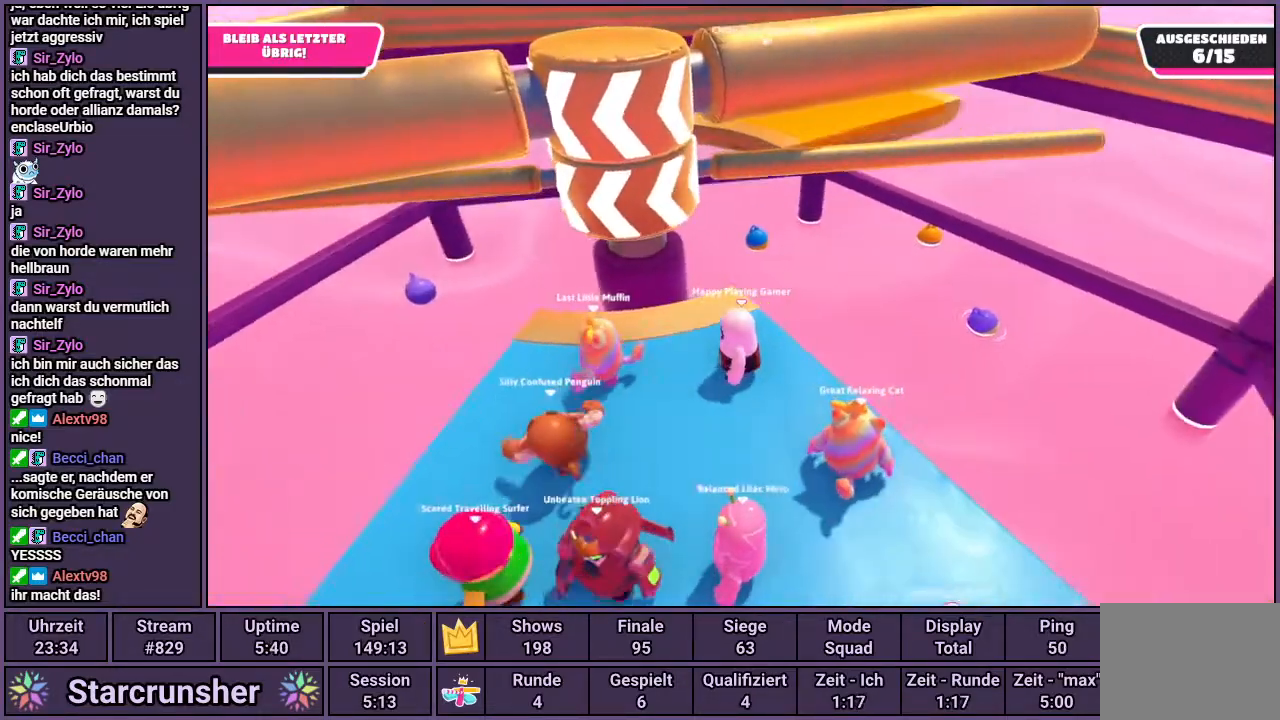
{"buttons": [], "left_stick": "center", "right_stick": "center", "events": [[100, "left_stick", "center"]]}
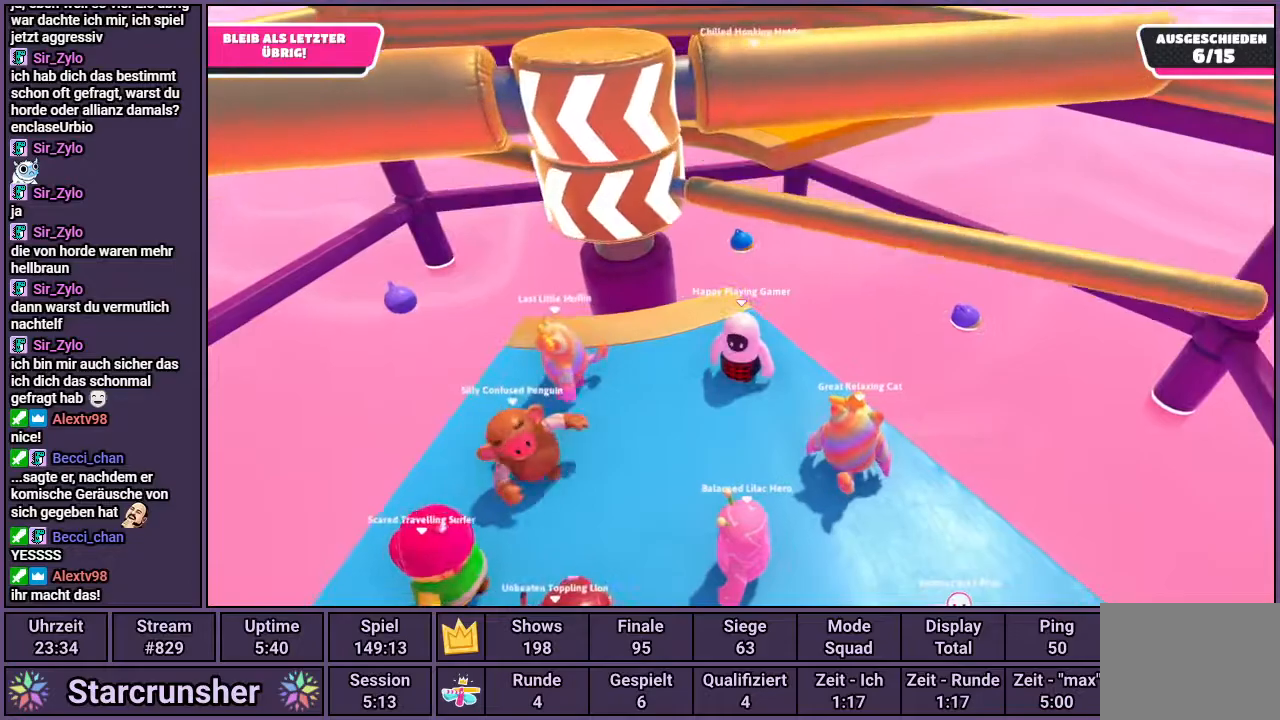
{"buttons": [], "left_stick": "center", "right_stick": "center", "events": [[217, "CROSS", "down"], [383, "CROSS", "up"]]}
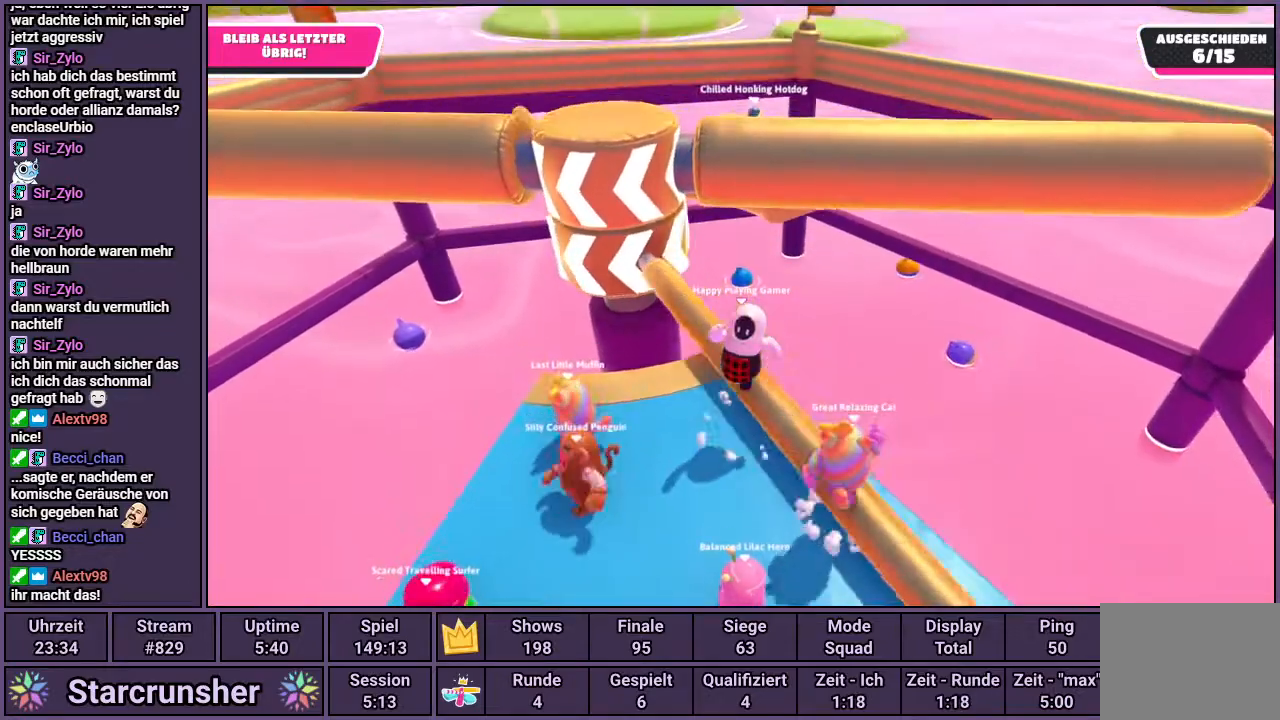
{"buttons": [], "left_stick": "center", "right_stick": "center", "events": []}
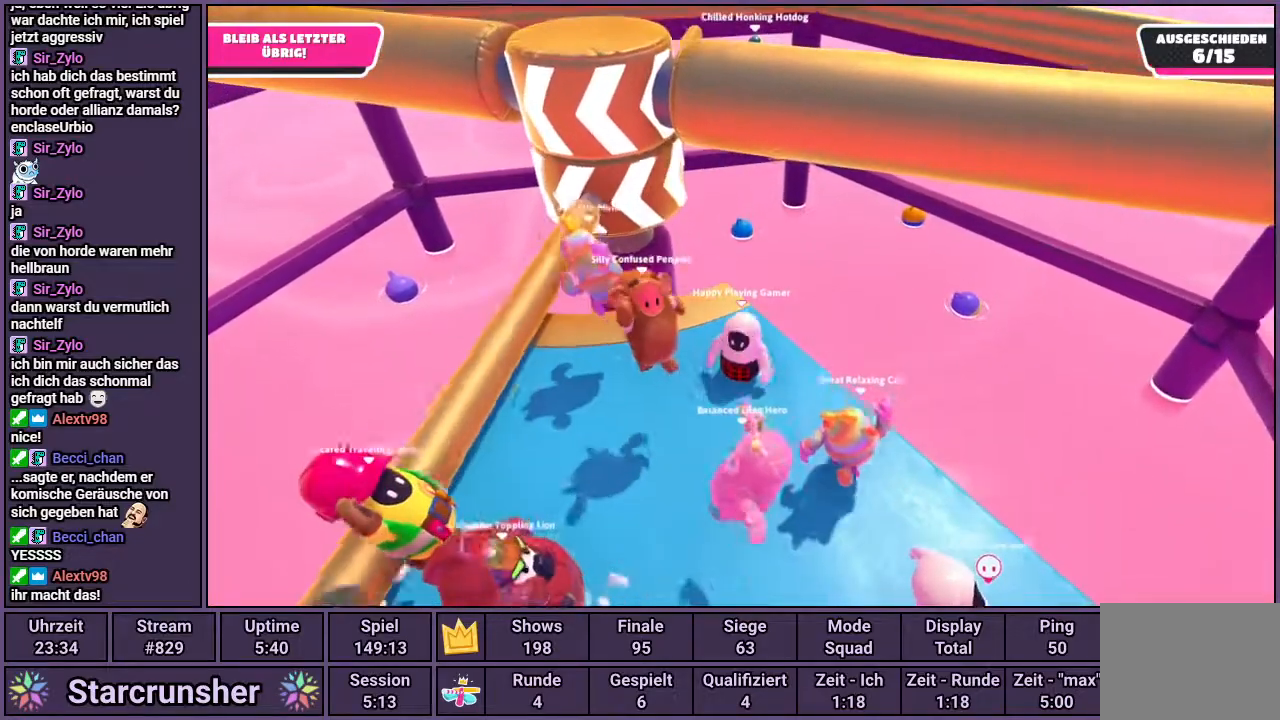
{"buttons": [], "left_stick": "center", "right_stick": "center", "events": [[83, "left_stick", "right"], [117, "right_stick", "left"], [267, "left_stick", "center"], [267, "right_stick", "center"]]}
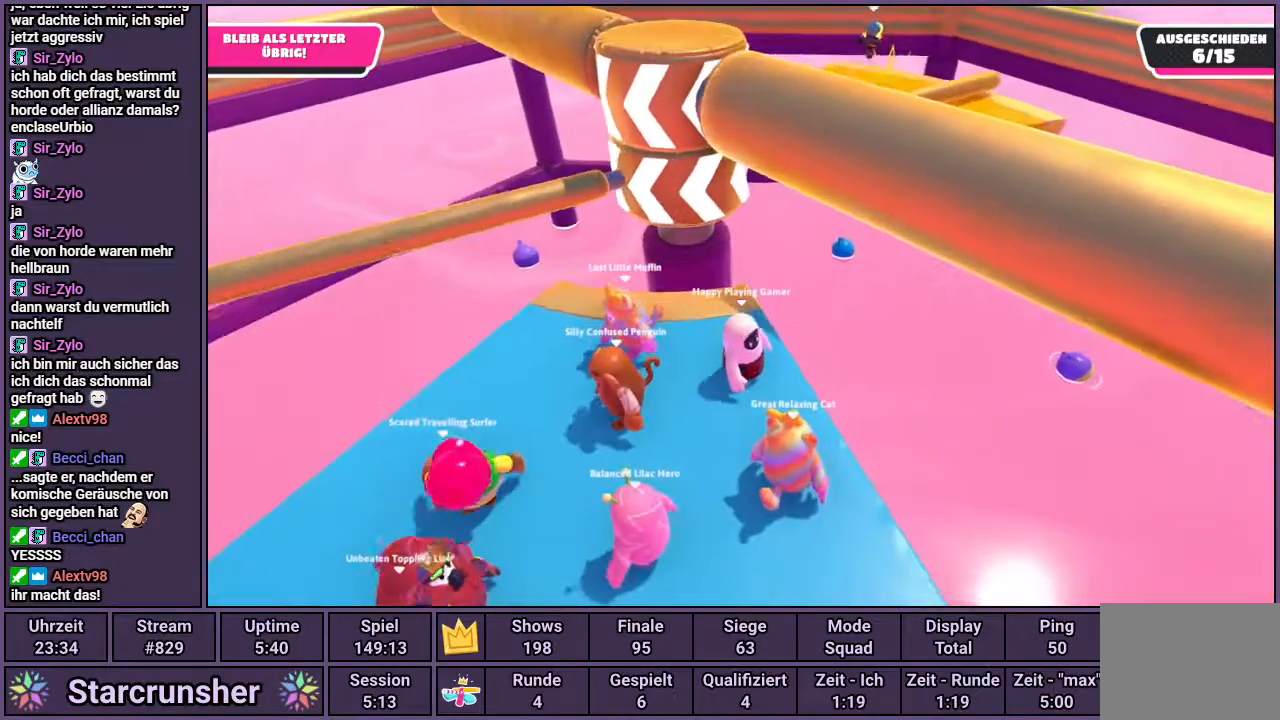
{"buttons": [], "left_stick": "center", "right_stick": "center", "events": [[250, "left_stick", "right"], [317, "right_stick", "left"], [400, "left_stick", "center"], [417, "right_stick", "center"]]}
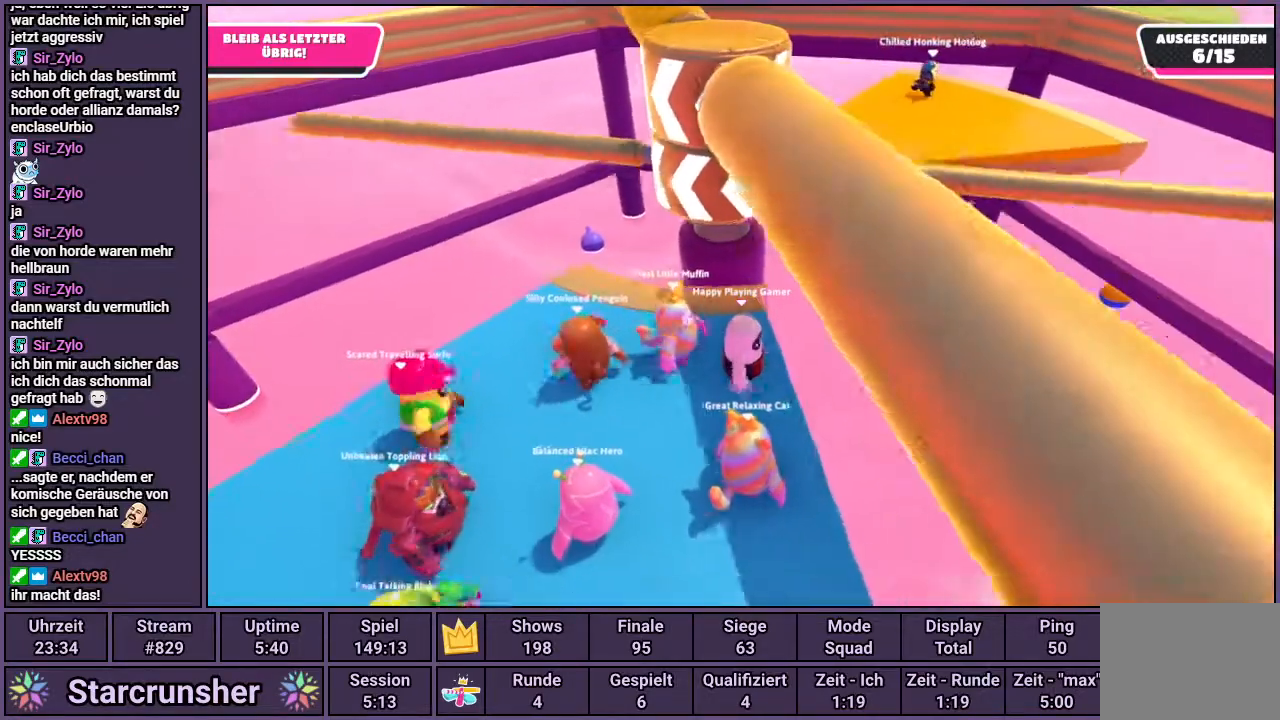
{"buttons": [], "left_stick": "center", "right_stick": "center", "events": []}
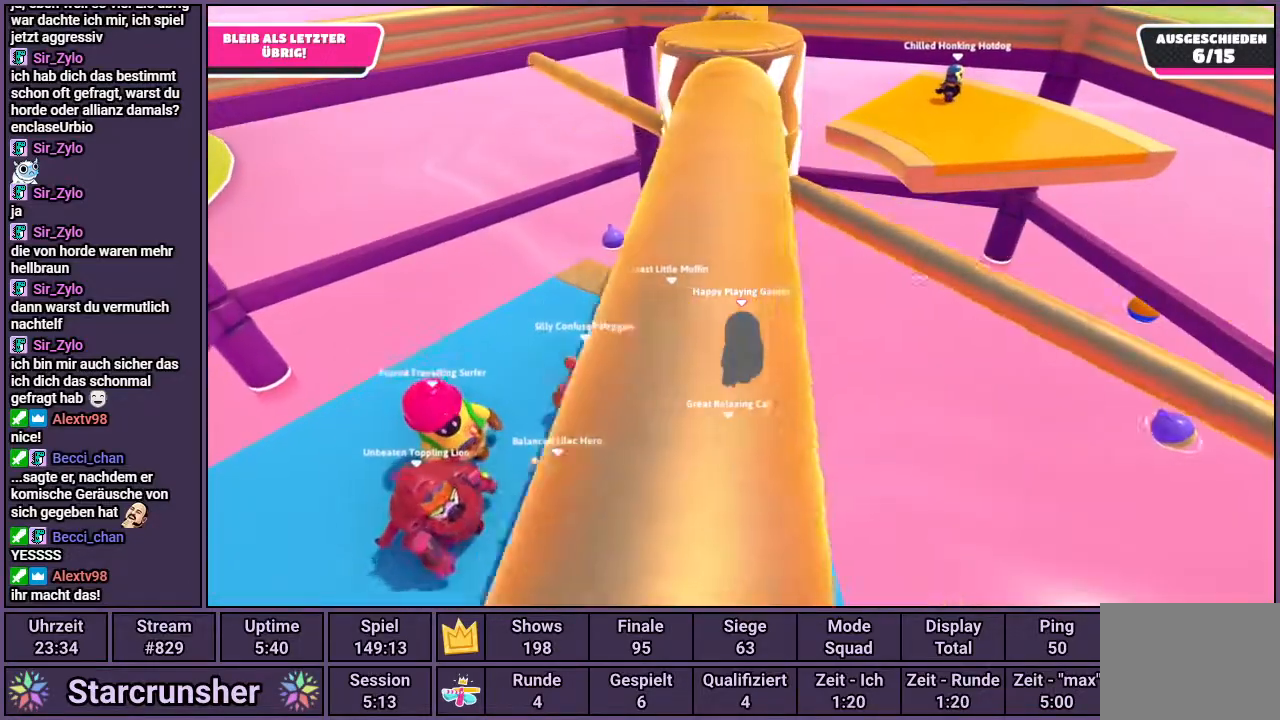
{"buttons": [], "left_stick": "center", "right_stick": "center", "events": [[133, "CROSS", "down"], [150, "left_stick", "left"], [300, "left_stick", "center"], [383, "CROSS", "up"]]}
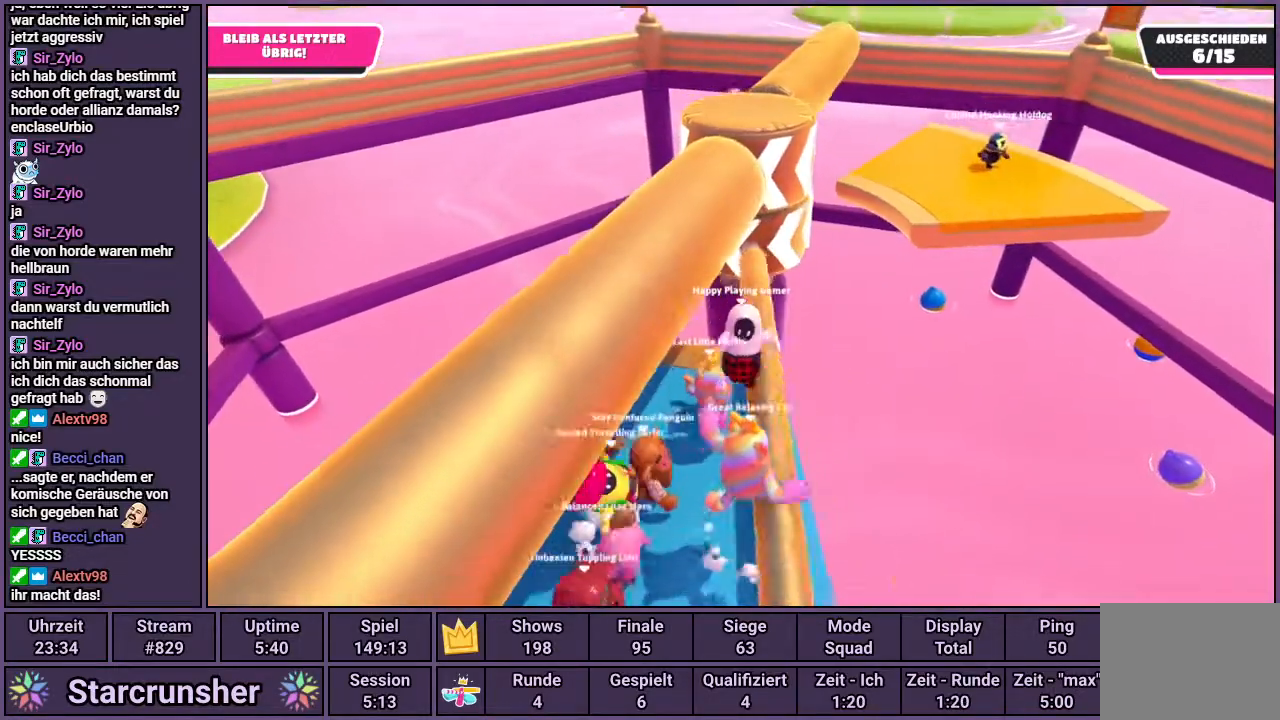
{"buttons": [], "left_stick": "center", "right_stick": "center", "events": []}
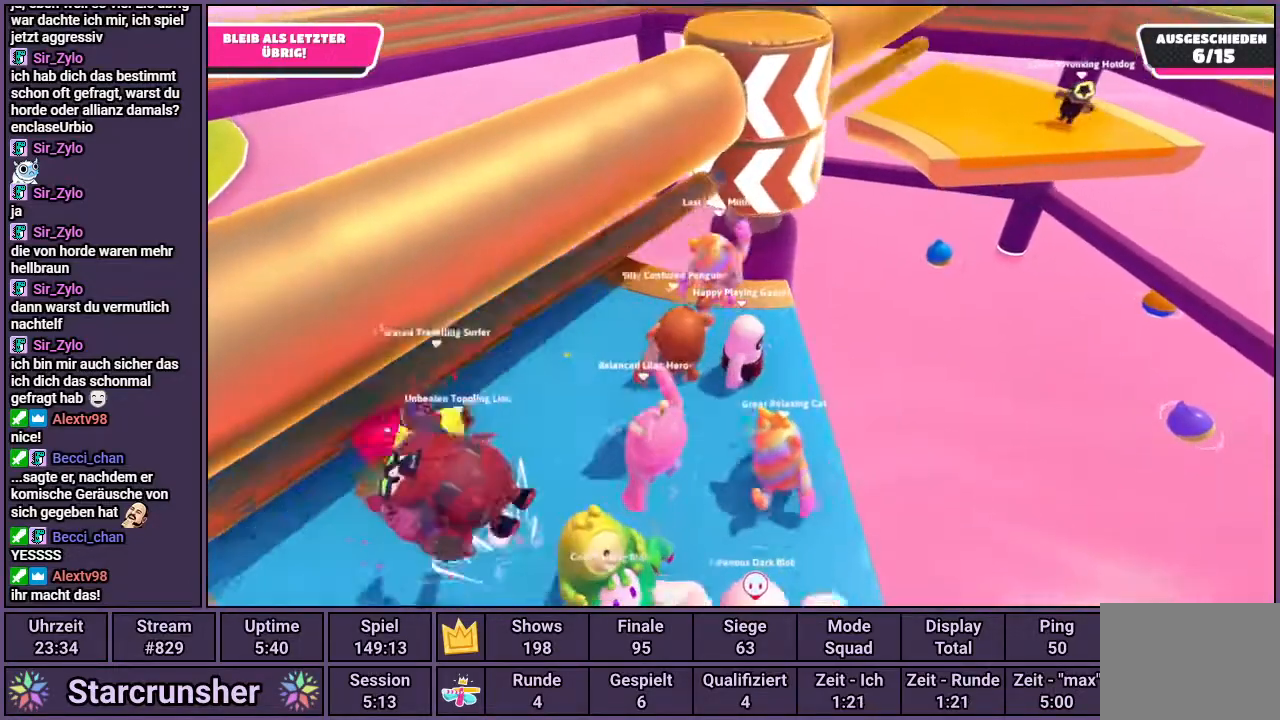
{"buttons": [], "left_stick": "up-left", "right_stick": "right", "events": [[433, "left_stick", "up-left"], [450, "right_stick", "right"]]}